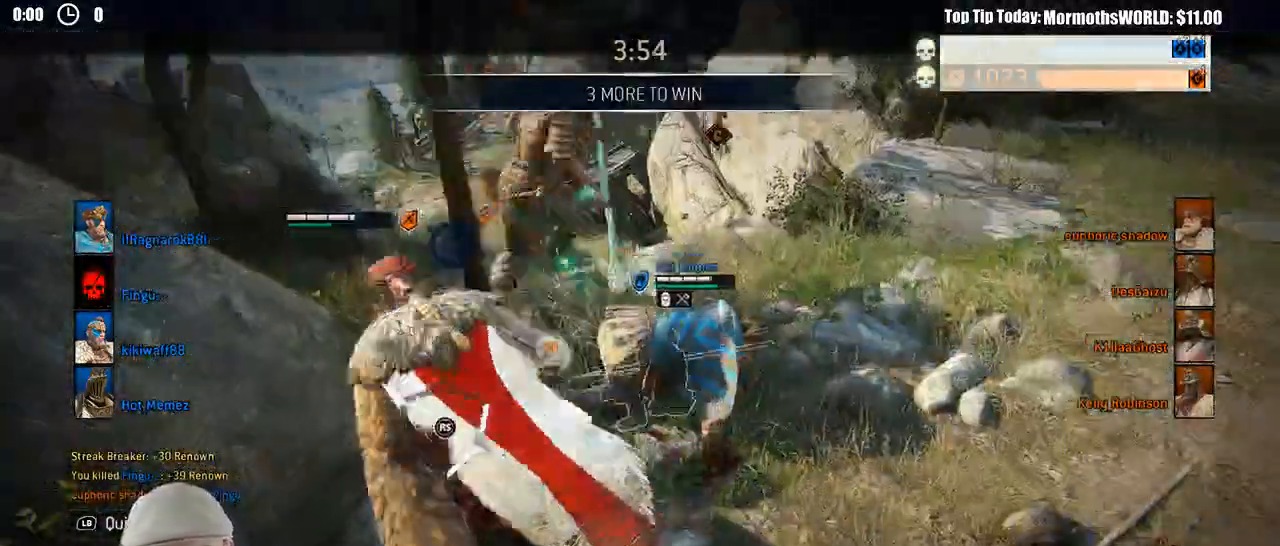
Gameplay with a controller (Xbox layout); each line is a JSON object with the inputs held at the frame after it. "events" lists button and stick changes between this image and that frame as [ms after this image, input, new state], when the widget could be followed in between.
{"buttons": ["L2"], "left_stick": "up-right", "right_stick": "center"}
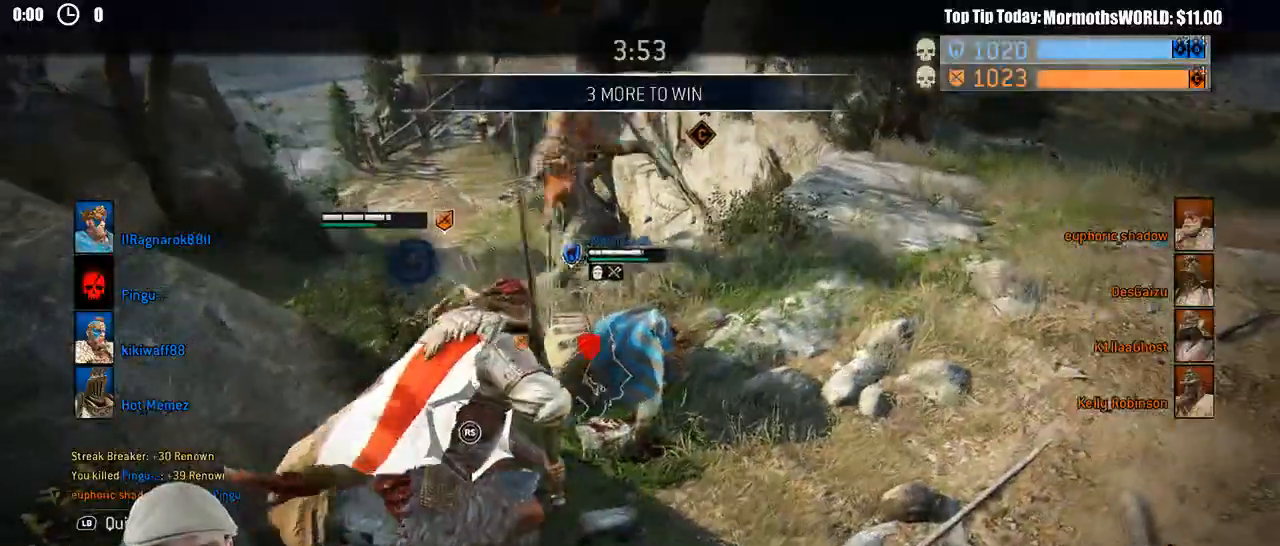
{"buttons": ["L3"], "left_stick": "up-right", "right_stick": "center", "events": [[117, "L2", "up"], [217, "left_stick", "up"], [283, "L3", "down"], [400, "left_stick", "up-right"]]}
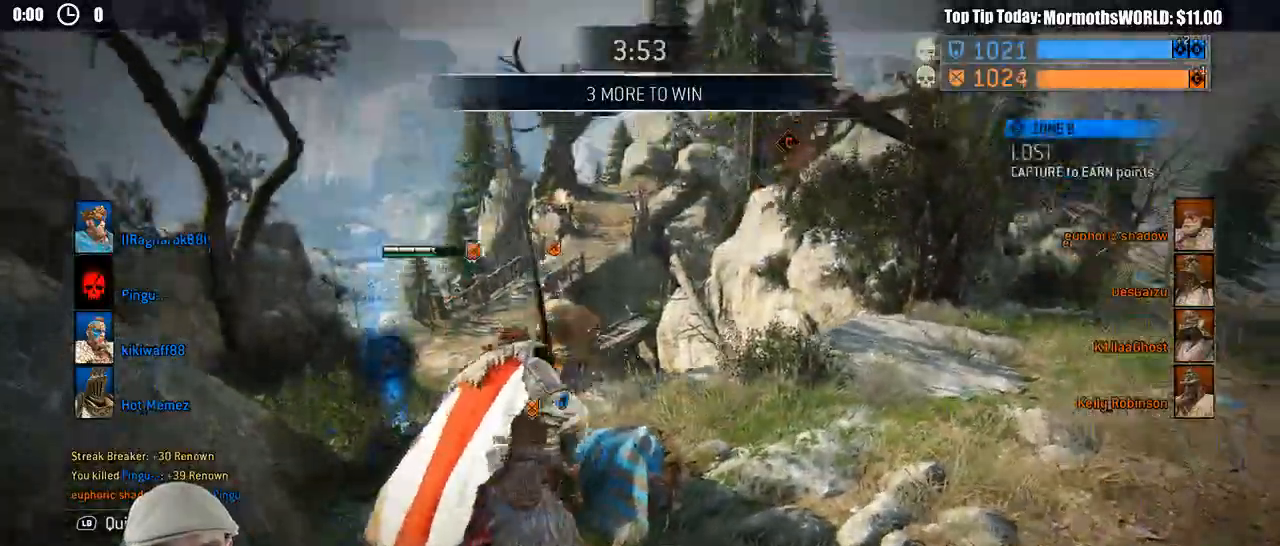
{"buttons": ["L3"], "left_stick": "up-right", "right_stick": "center", "events": [[150, "right_stick", "down-left"], [500, "right_stick", "center"]]}
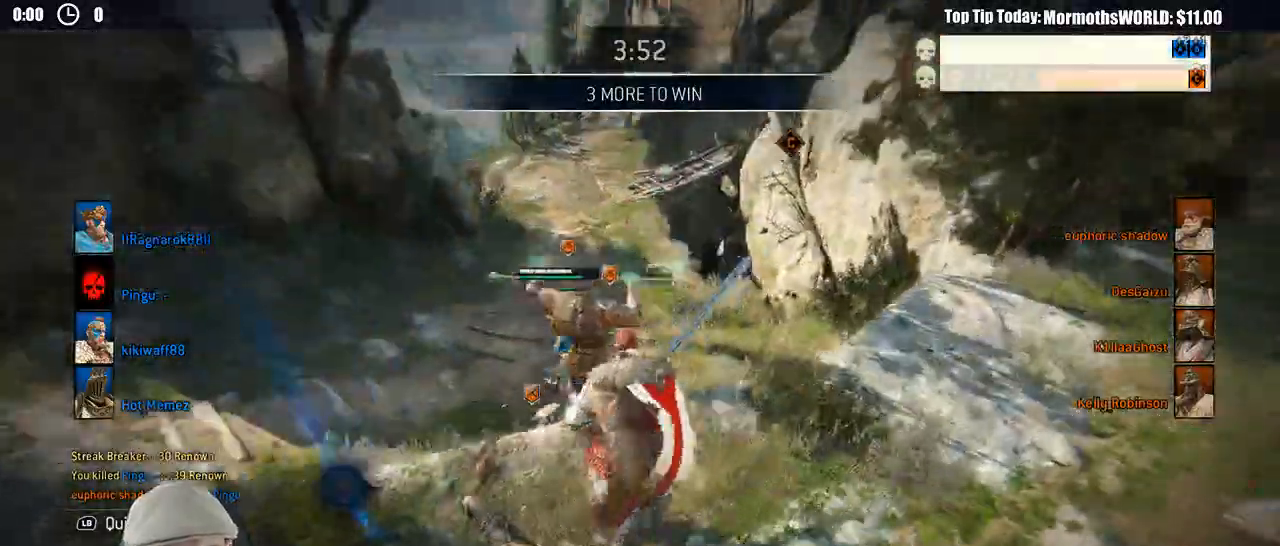
{"buttons": ["R2", "L3"], "left_stick": "up-left", "right_stick": "center", "events": [[217, "left_stick", "up-left"], [467, "R2", "down"]]}
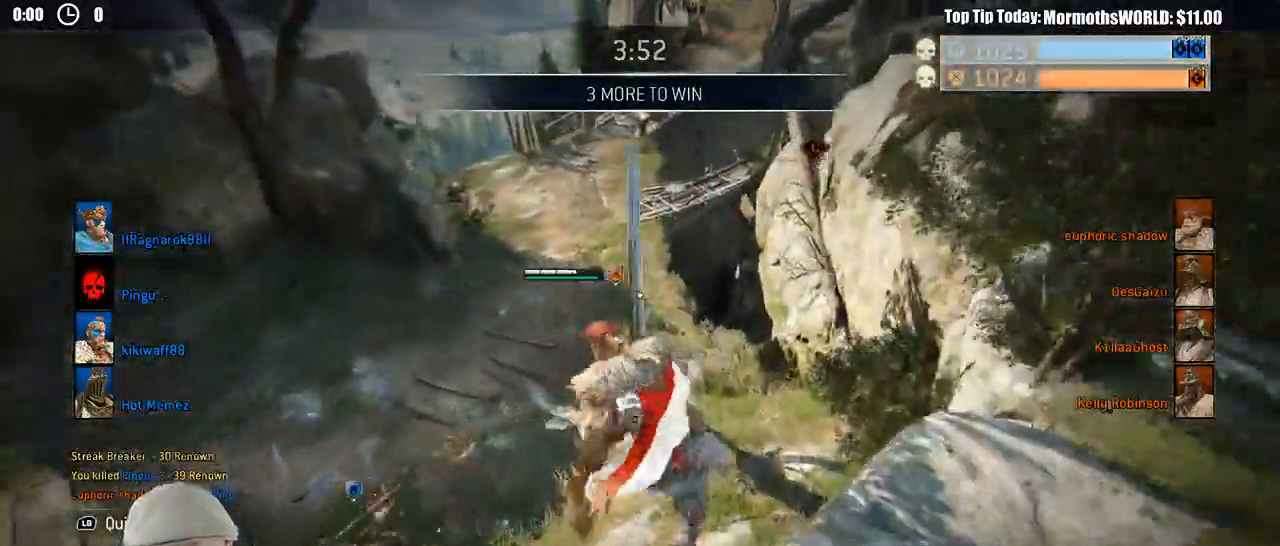
{"buttons": ["R2", "L3"], "left_stick": "left", "right_stick": "center", "events": [[283, "R2", "up"], [300, "left_stick", "left"], [333, "R2", "down"]]}
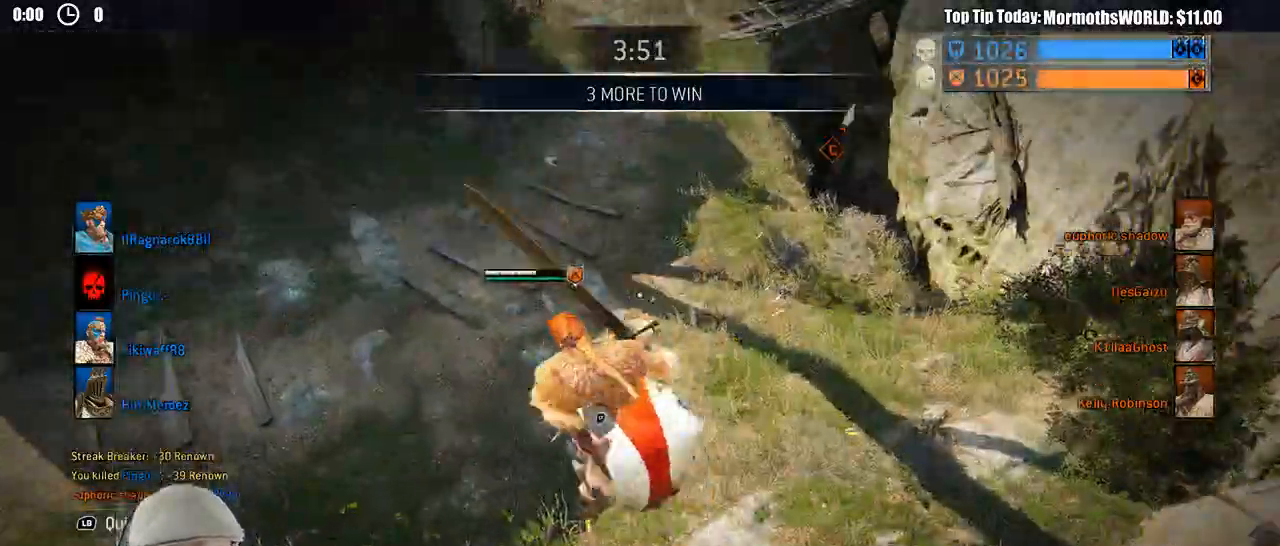
{"buttons": [], "left_stick": "right", "right_stick": "left"}
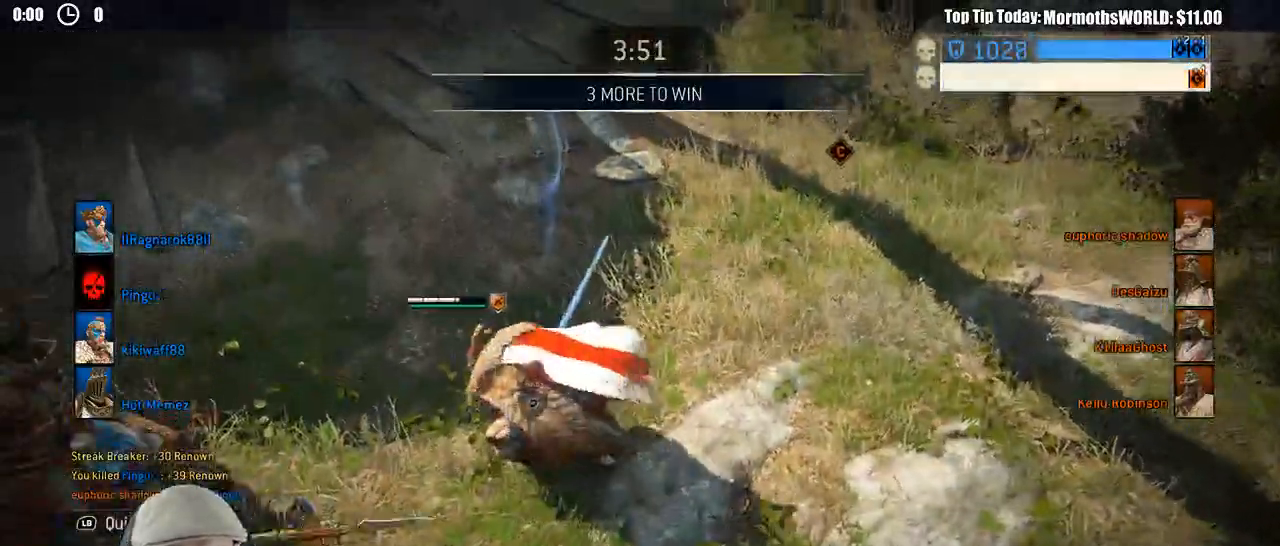
{"buttons": ["L3"], "left_stick": "right", "right_stick": "left", "events": [[400, "L3", "down"]]}
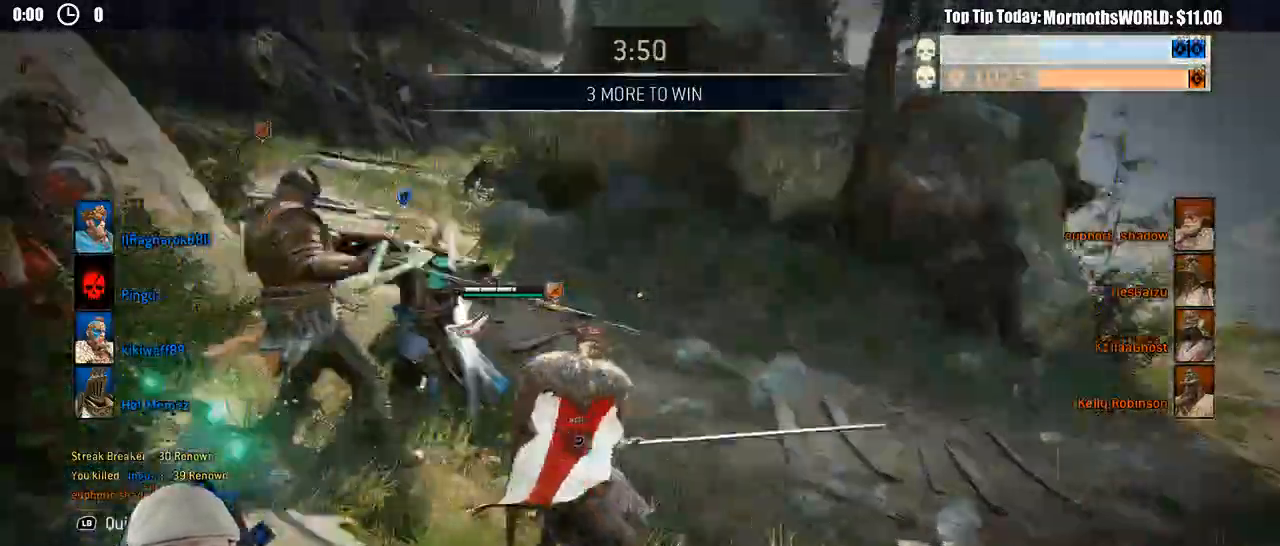
{"buttons": ["L2"], "left_stick": "right", "right_stick": "center"}
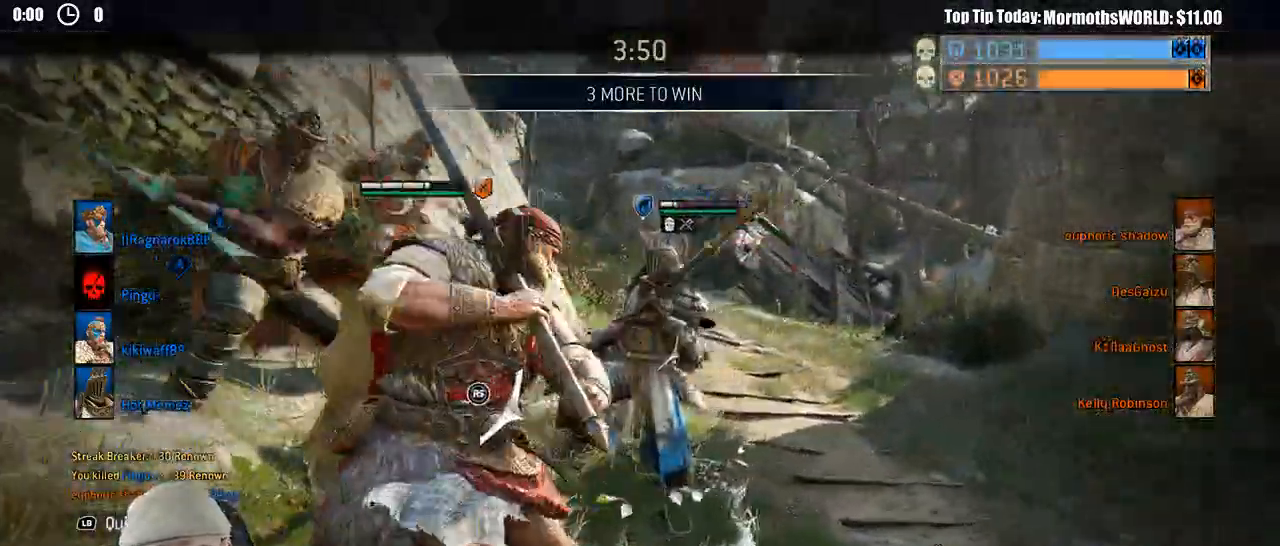
{"buttons": ["L2"], "left_stick": "up", "right_stick": "center", "events": [[100, "left_stick", "down-right"], [333, "left_stick", "right"], [500, "left_stick", "up"]]}
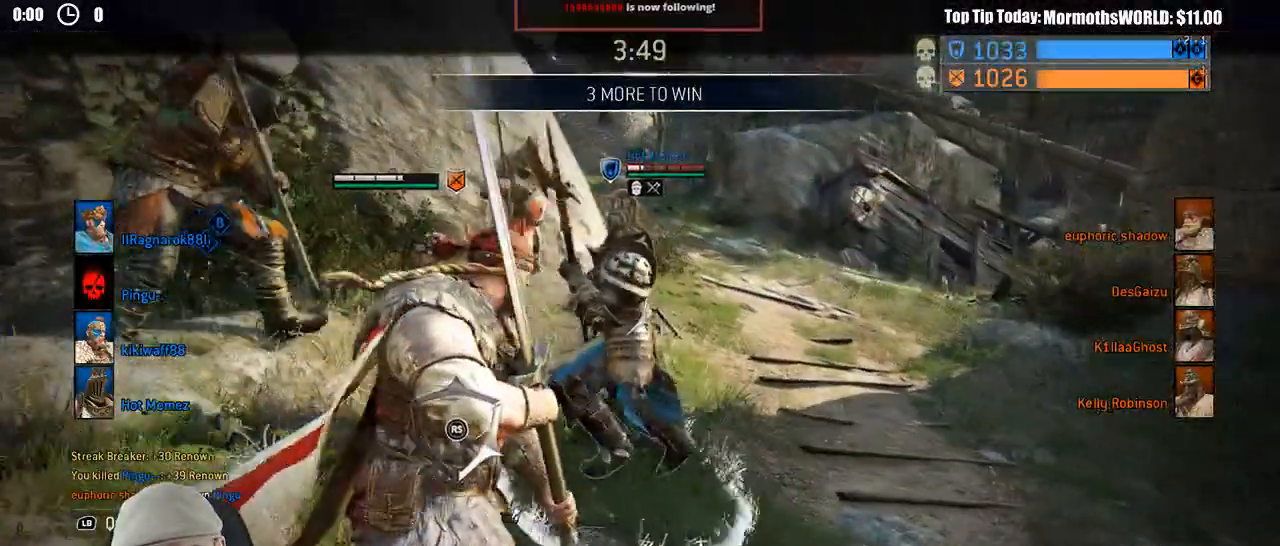
{"buttons": ["L2"], "left_stick": "up", "right_stick": "right", "events": [[50, "A", "down"], [183, "A", "up"], [250, "A", "down"], [267, "R2", "down"], [333, "A", "up"], [350, "R2", "up"], [467, "right_stick", "right"]]}
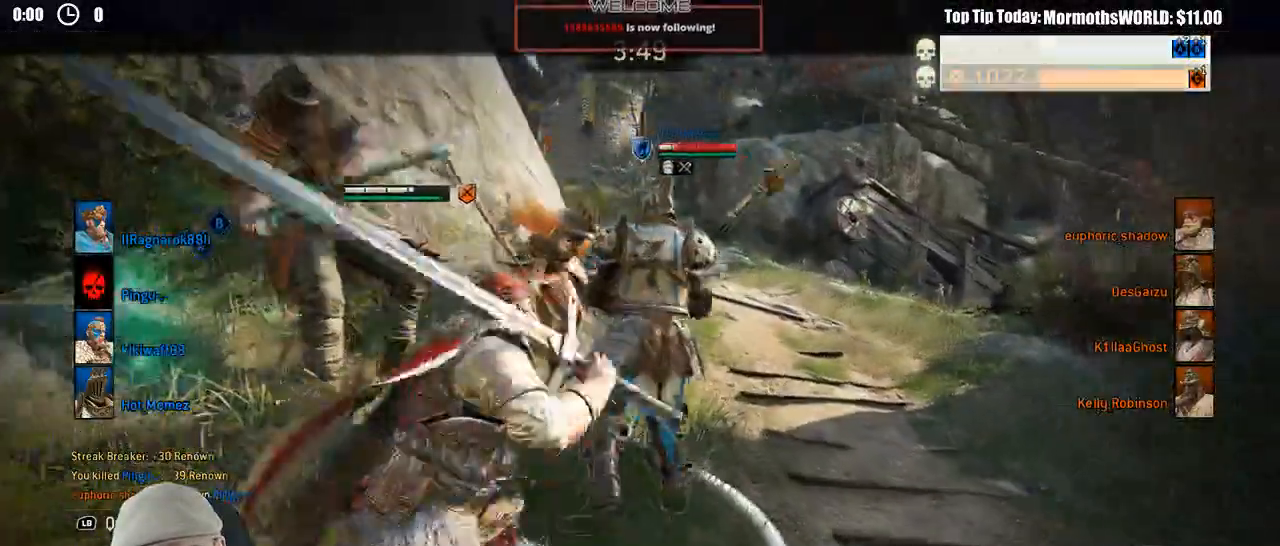
{"buttons": ["L2", "R2"], "left_stick": "up", "right_stick": "center", "events": [[100, "R2", "down"], [150, "right_stick", "center"]]}
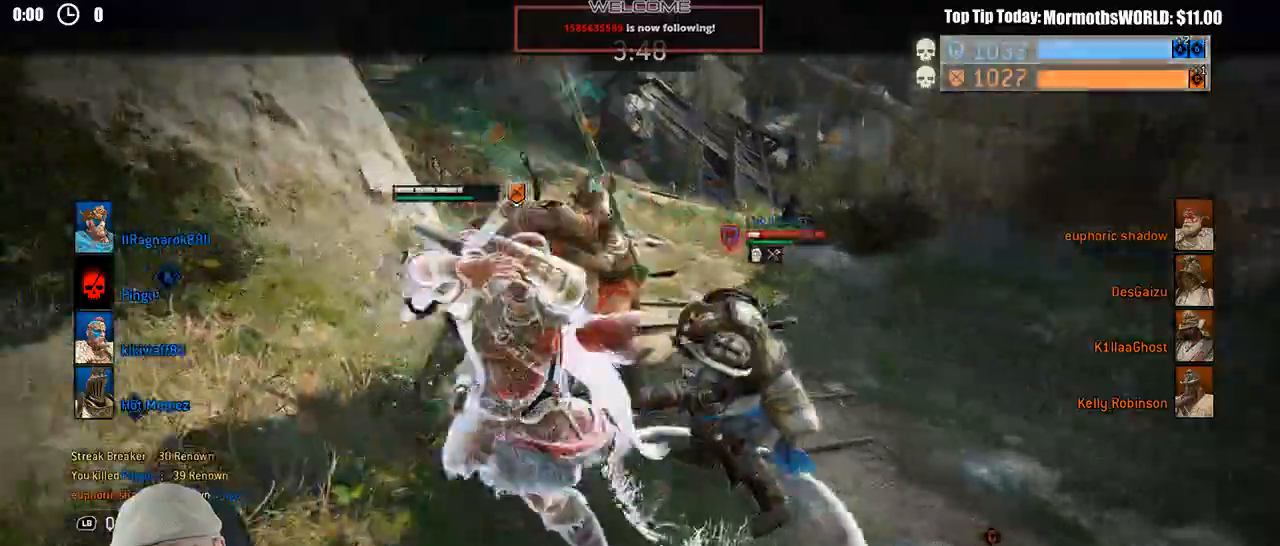
{"buttons": ["L2"], "left_stick": "up-right", "right_stick": "center", "events": [[17, "left_stick", "up-right"], [483, "R2", "up"]]}
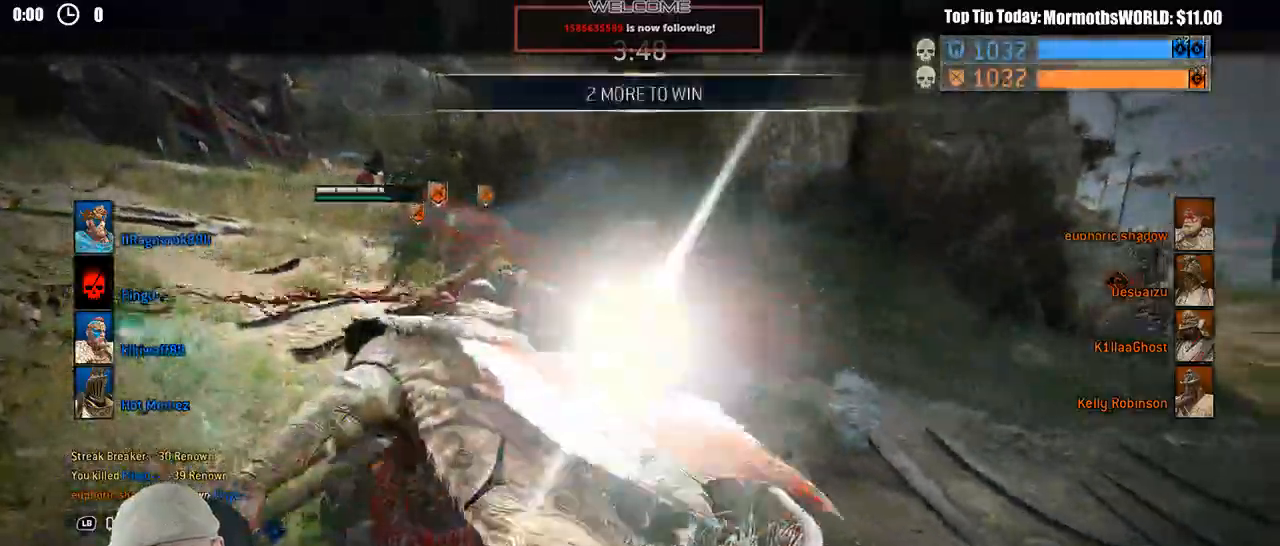
{"buttons": [], "left_stick": "right", "right_stick": "left", "events": [[300, "L2", "up"], [300, "left_stick", "right"], [450, "right_stick", "left"]]}
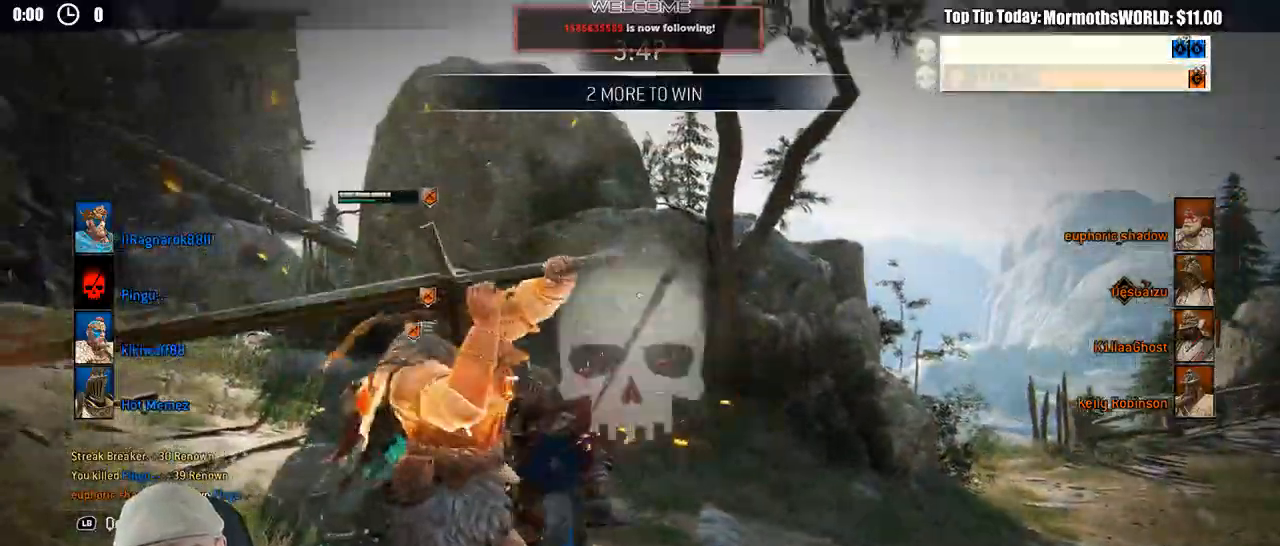
{"buttons": [], "left_stick": "down-right", "right_stick": "left", "events": [[333, "left_stick", "down-right"]]}
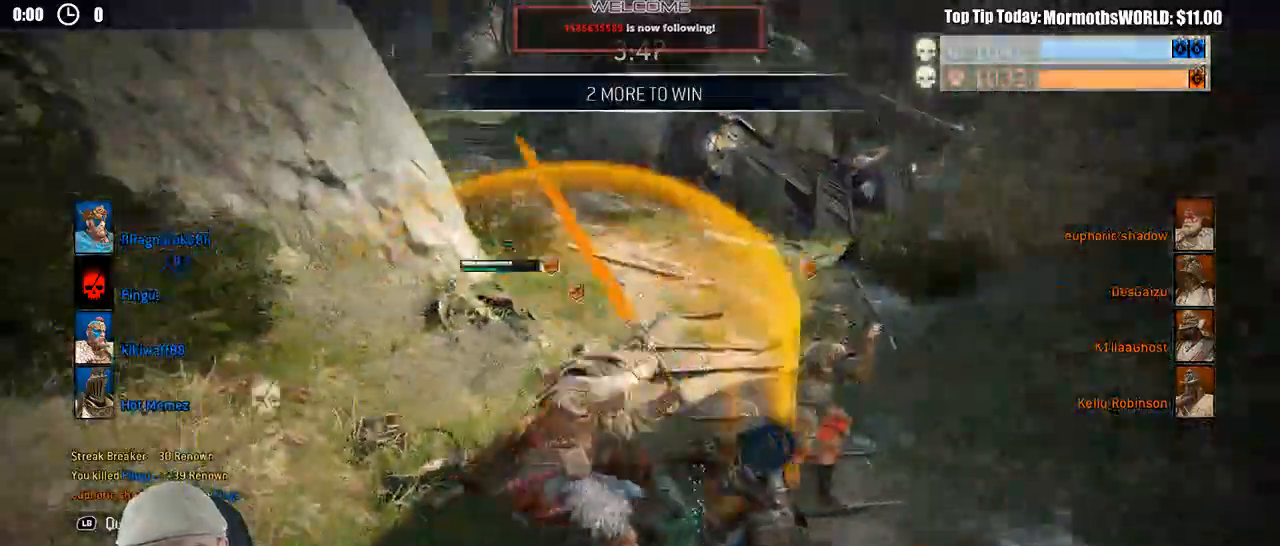
{"buttons": [], "left_stick": "down-left", "right_stick": "left", "events": [[267, "left_stick", "down-left"]]}
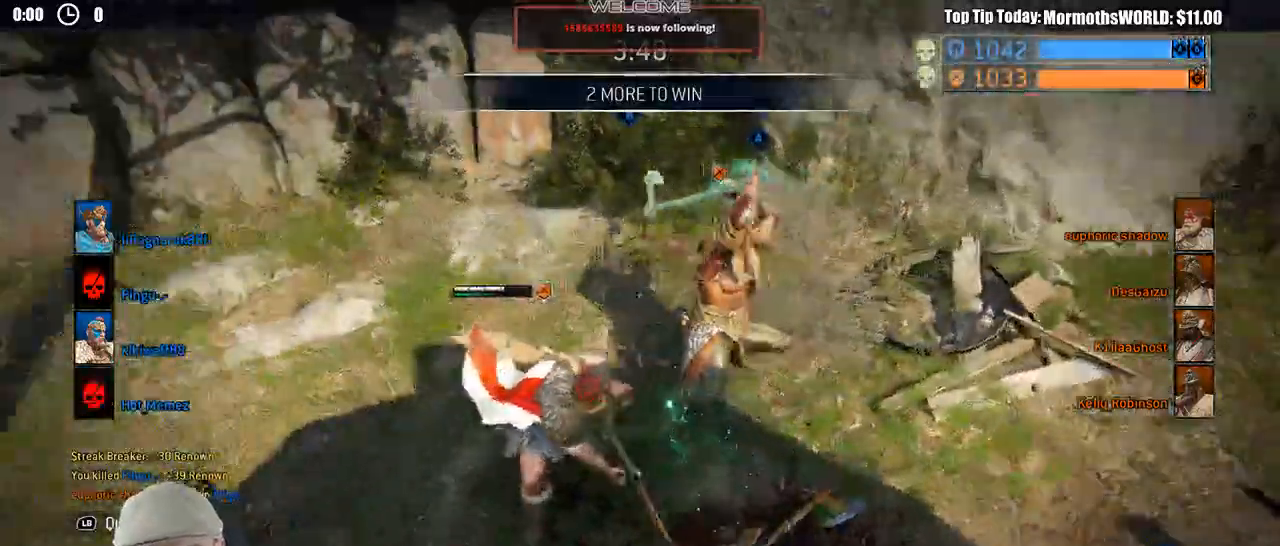
{"buttons": ["L3"], "left_stick": "down-right", "right_stick": "up-right", "events": [[50, "L3", "down"], [50, "left_stick", "left"], [117, "right_stick", "center"], [350, "left_stick", "down"], [400, "left_stick", "down-right"], [500, "right_stick", "up-right"]]}
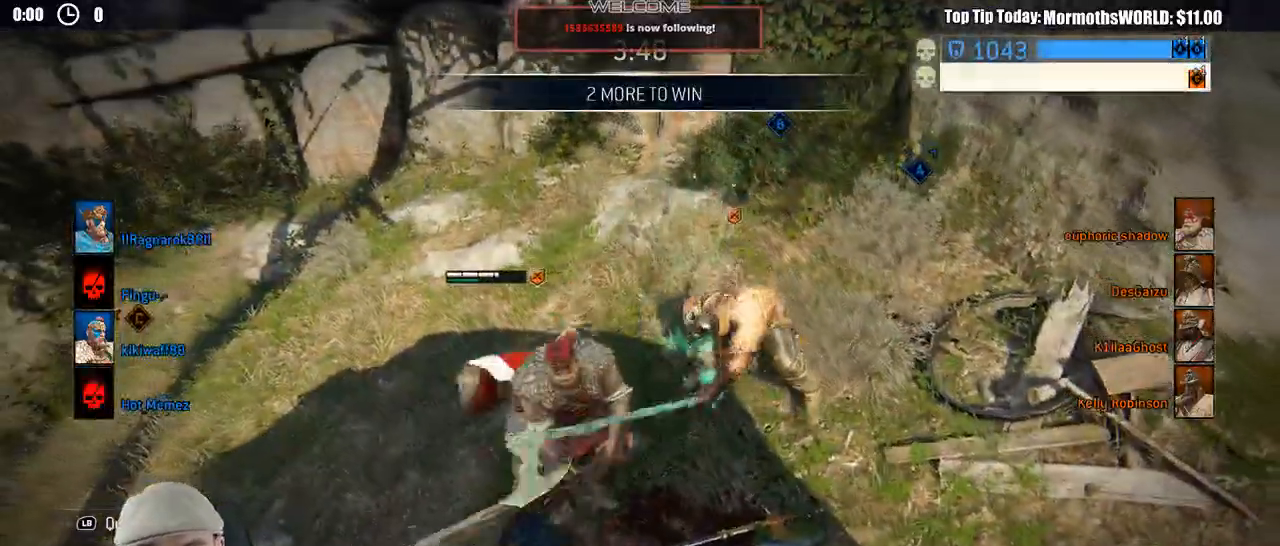
{"buttons": [], "left_stick": "up-right", "right_stick": "center"}
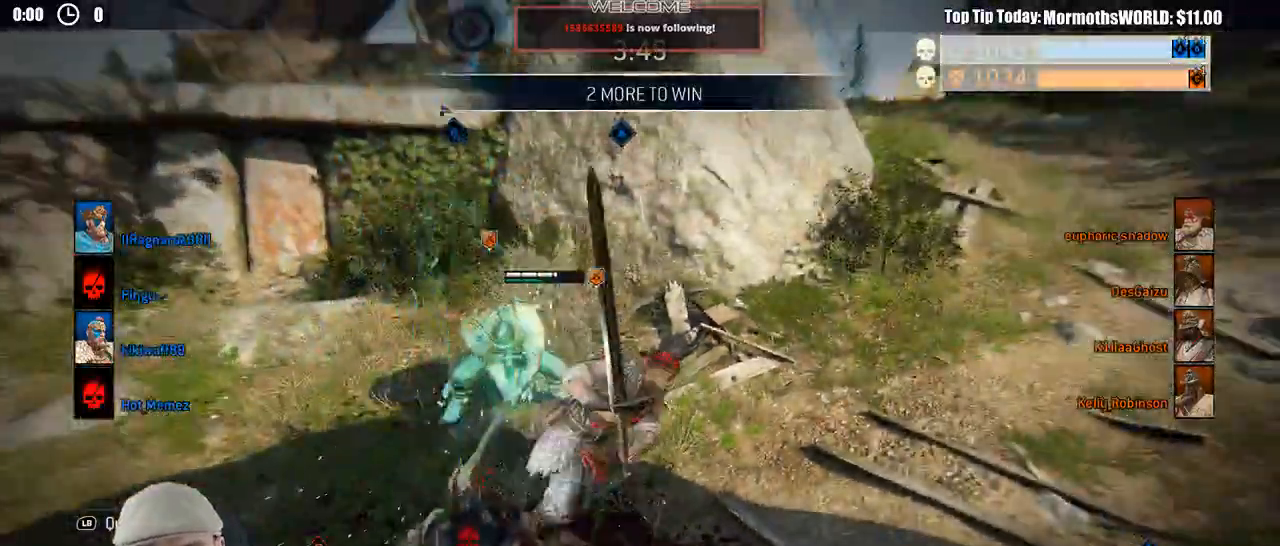
{"buttons": ["L3"], "left_stick": "up-right", "right_stick": "up-right", "events": [[17, "L3", "down"], [450, "right_stick", "up-right"]]}
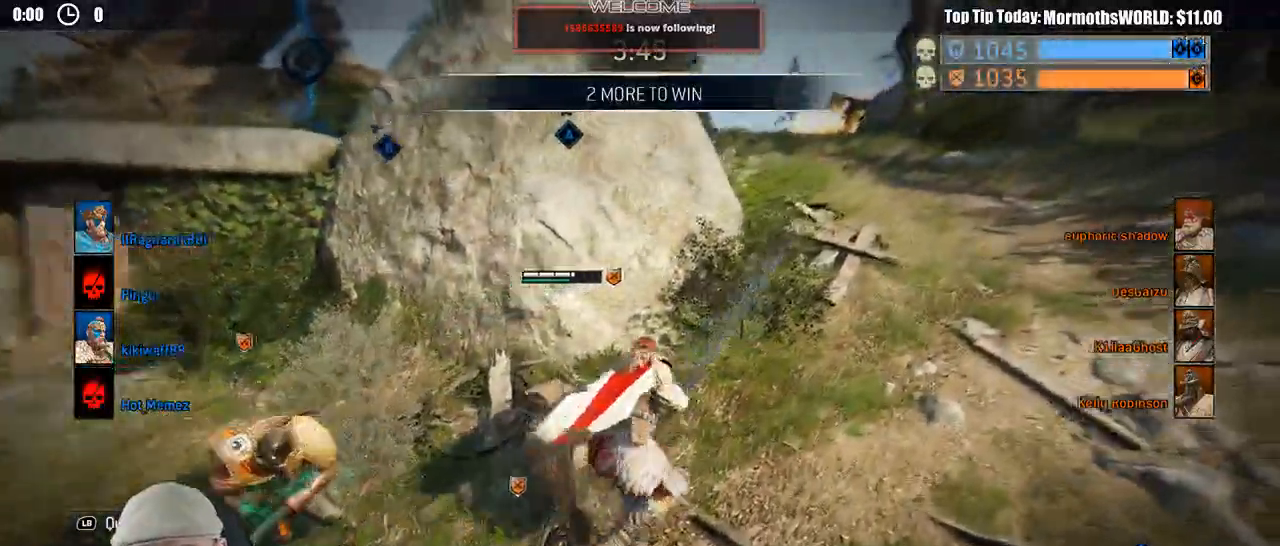
{"buttons": ["L3"], "left_stick": "up-right", "right_stick": "center", "events": [[167, "right_stick", "center"]]}
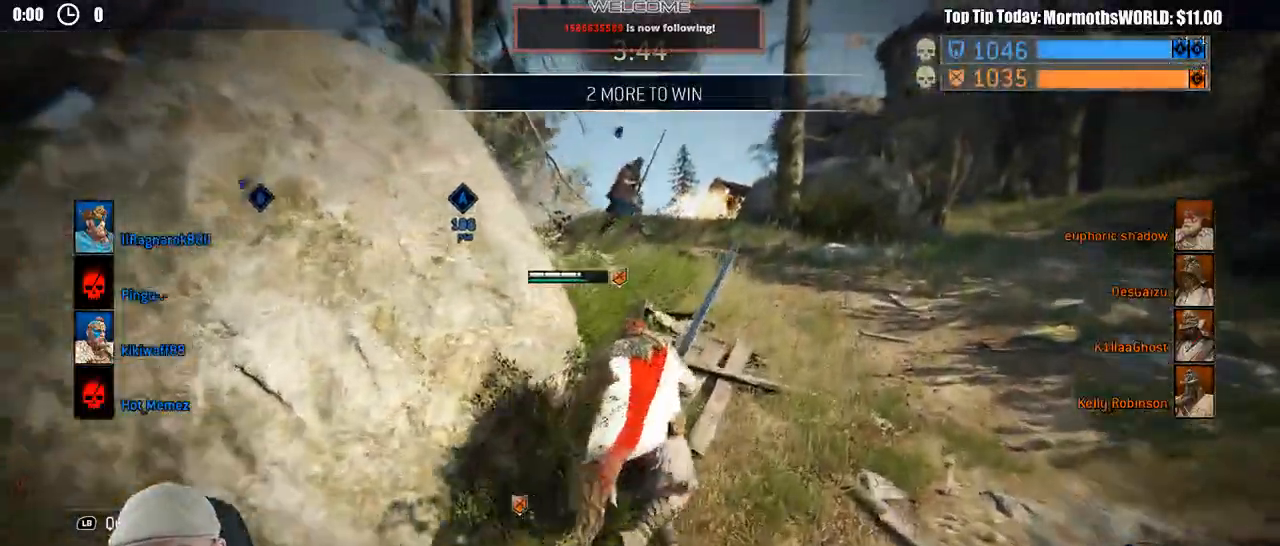
{"buttons": ["L3"], "left_stick": "up-right", "right_stick": "center", "events": []}
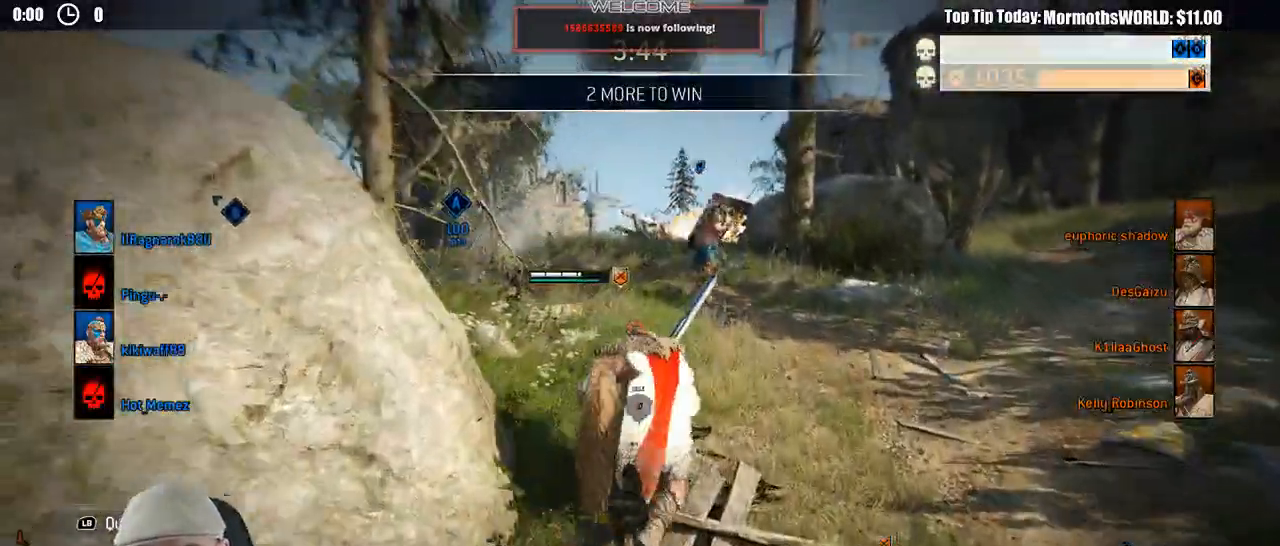
{"buttons": ["L2", "L3"], "left_stick": "up", "right_stick": "center", "events": [[233, "left_stick", "up"], [433, "L2", "down"]]}
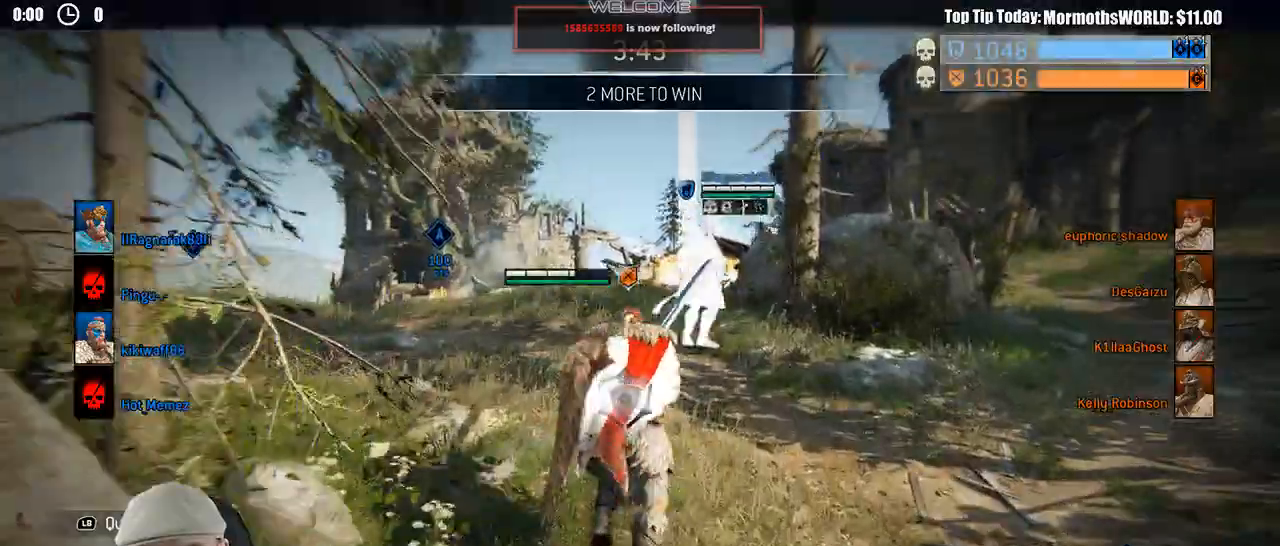
{"buttons": ["L2"], "left_stick": "up", "right_stick": "center", "events": [[350, "A", "down"], [350, "L3", "up"], [483, "A", "up"]]}
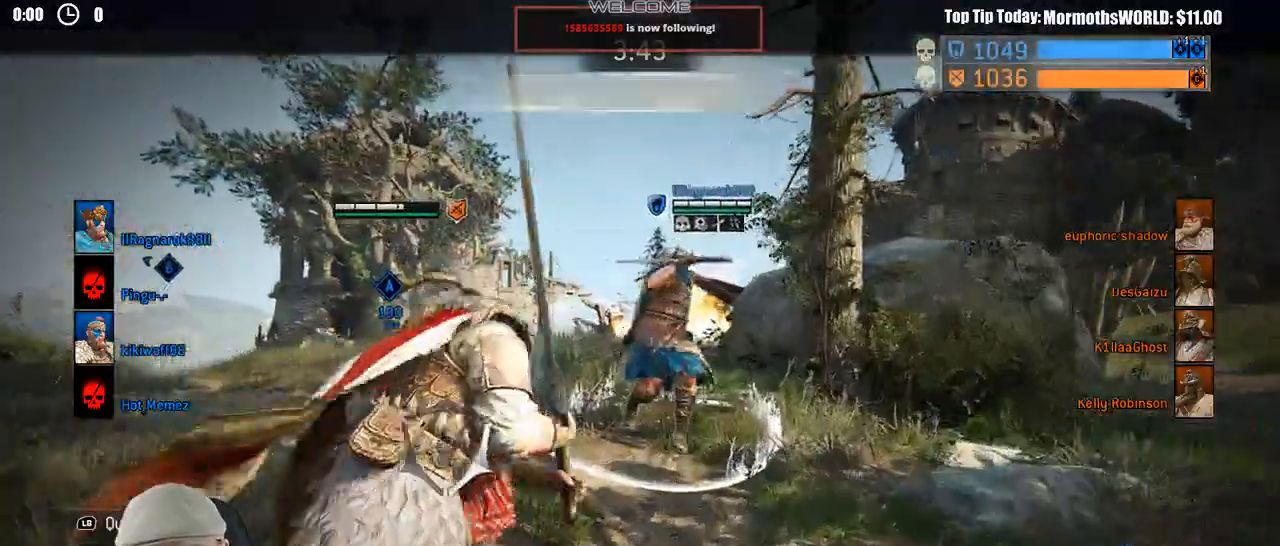
{"buttons": ["L2", "R2"], "left_stick": "up", "right_stick": "center", "events": [[17, "R2", "down"], [150, "R2", "up"], [267, "right_stick", "right"], [417, "R2", "down"], [433, "right_stick", "center"]]}
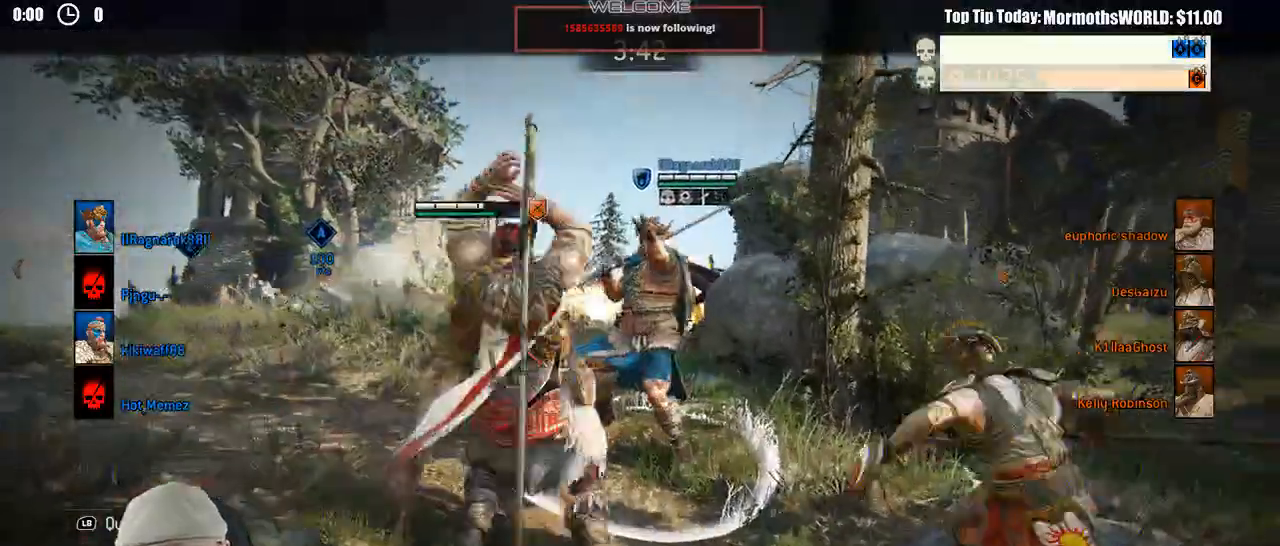
{"buttons": ["A", "L2", "R2", "L3"], "left_stick": "left", "right_stick": "center"}
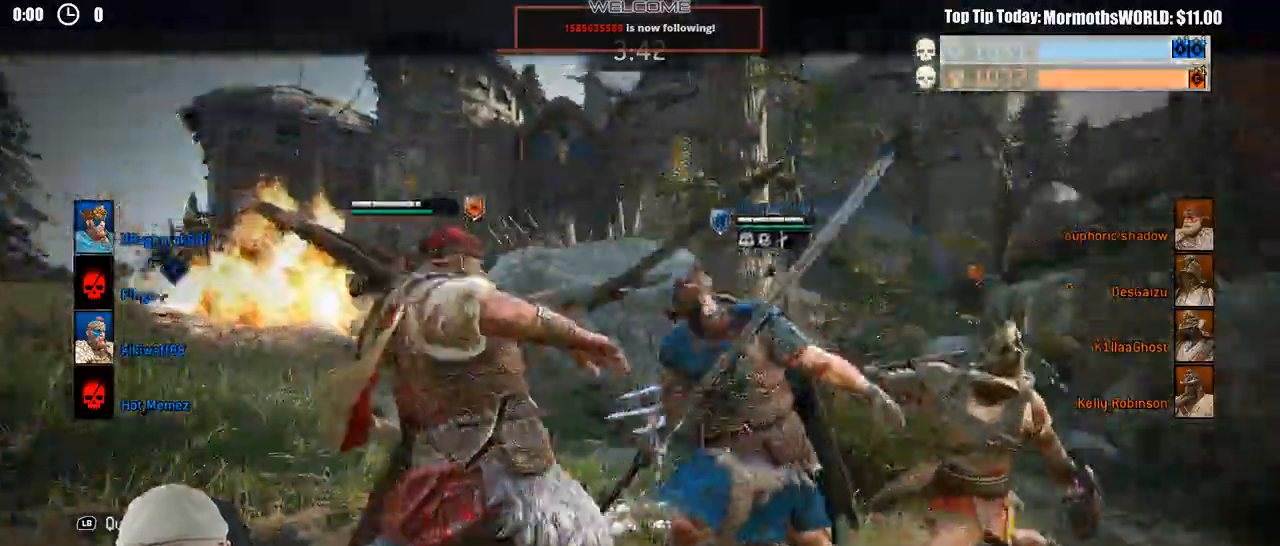
{"buttons": ["L2", "R2", "L3"], "left_stick": "left", "right_stick": "center", "events": [[33, "A", "up"], [200, "X", "down"], [350, "X", "up"]]}